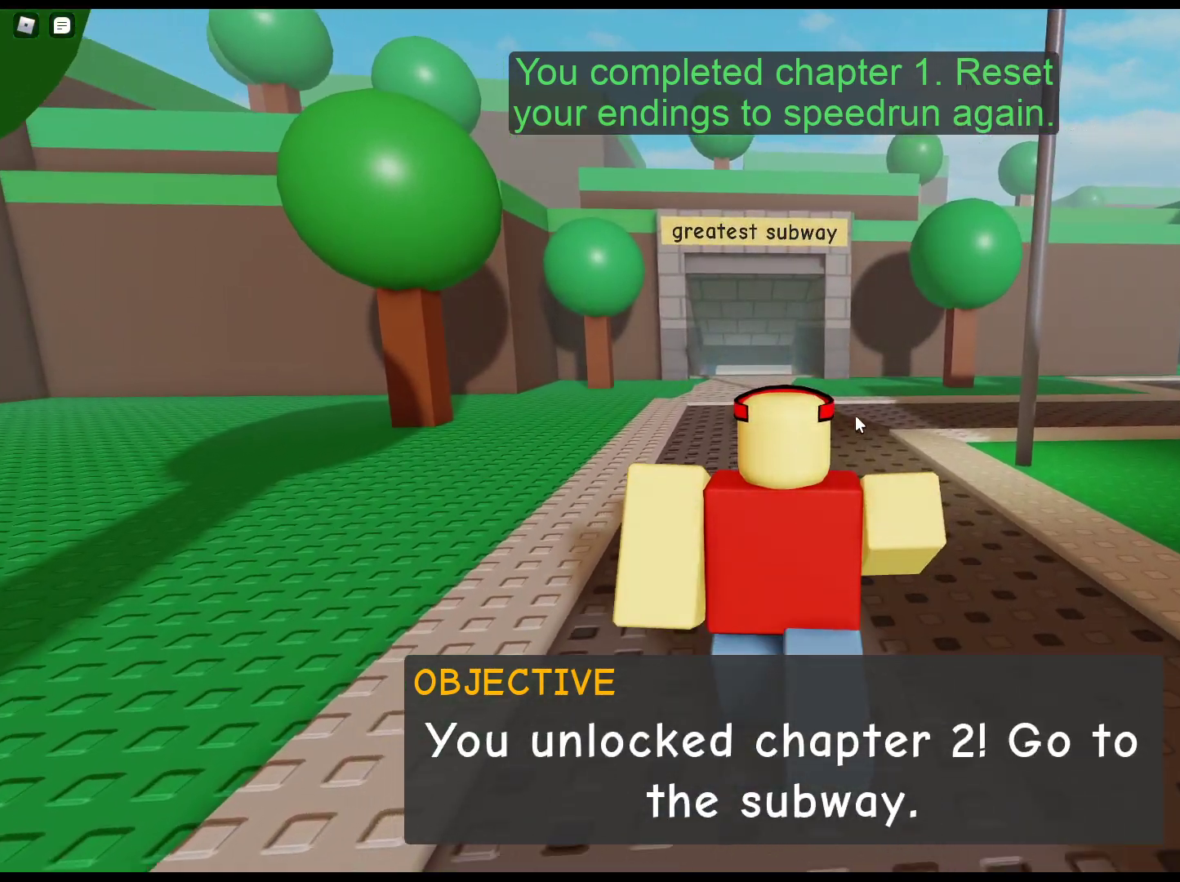
Gameplay with keyboard and mouse; each line is a JSON object with the keys and mouse buttons held at the frame after it. "events" lists presses ("down") and releases ("up") of "1", "2", "3", "4", "5", "a", "alt", "c", "caps_lock", "ctrl", "d", "e", "f", "g", "q", "r", "s", "shift", "space", "t", "tab", "v", "w", "x", "z", "mouse_left", "mouse_wheel" and "mouse_right" between this image and that frame as [ms after this image, input, new state], when the widget could be followed in between. "mouse_left", "mouse_wheel", "mouse_right" = the "left", "wheel", "right" buttons of the "mouse" list. No other keys are recorded. "wheel" means that the mouse wheel is clicked or scrolled. Not read: mouse_move.
{"keys": ["w"], "mouse": ["left"], "events": [[300, "mouse_left", "down"], [433, "mouse_right", "up"]]}
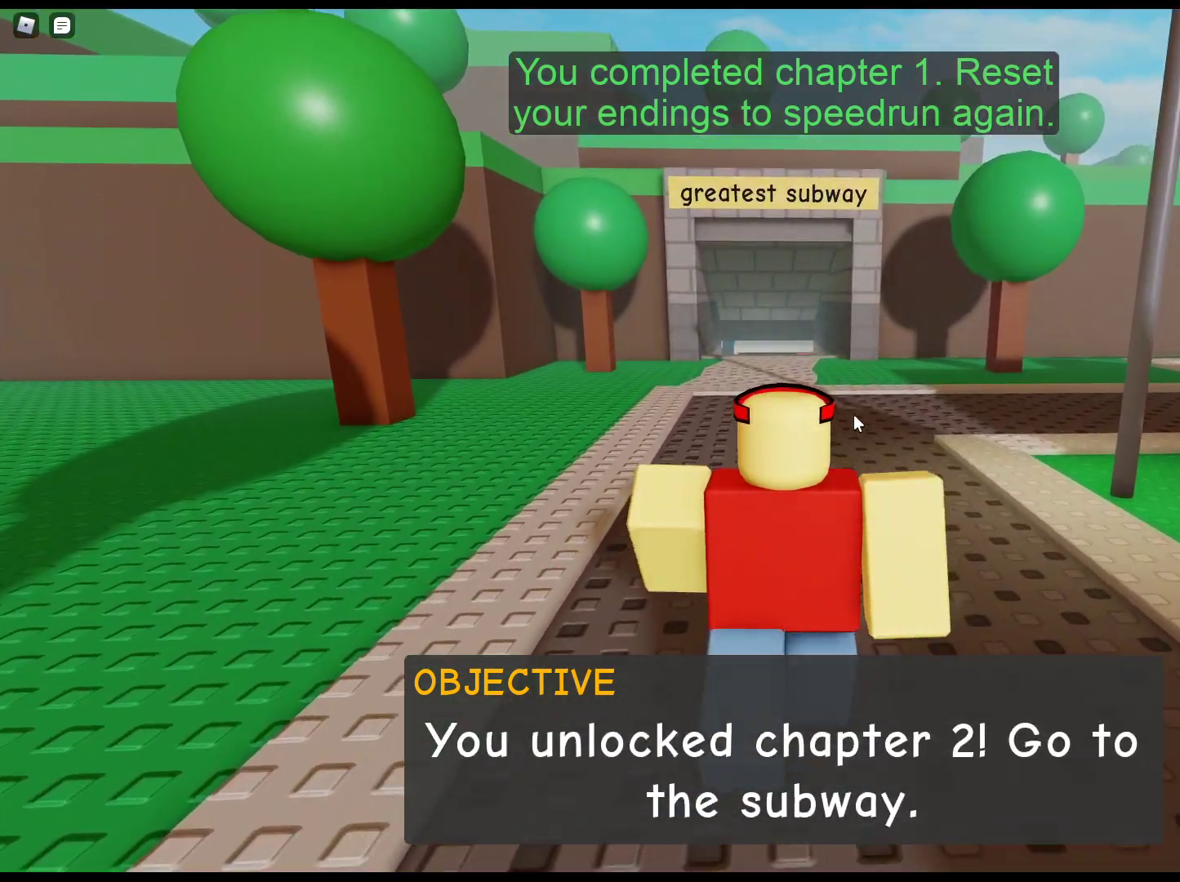
{"keys": ["w"], "mouse": ["left"], "events": [[33, "mouse_right", "down"], [67, "mouse_left", "up"], [400, "mouse_left", "down"], [450, "mouse_right", "up"]]}
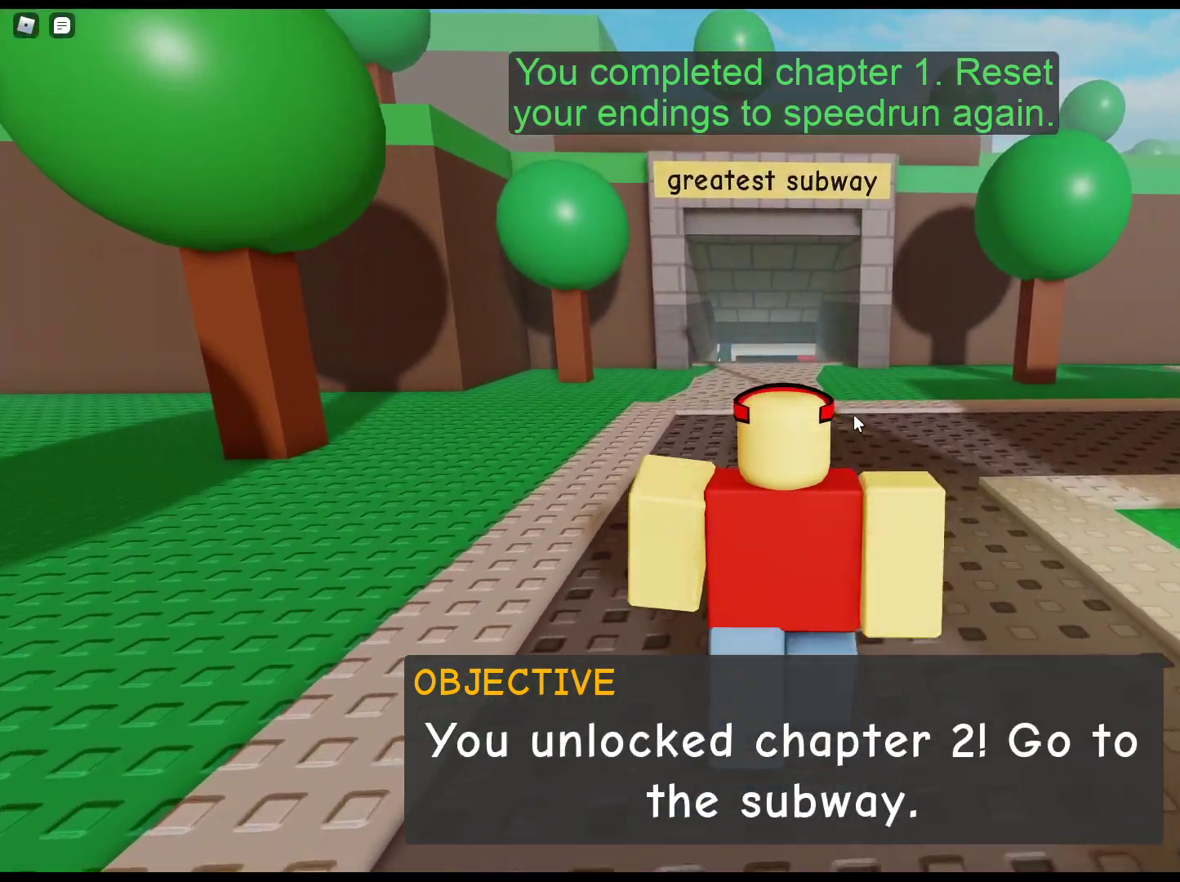
{"keys": ["w"], "mouse": ["left"], "events": [[133, "mouse_left", "up"], [133, "mouse_right", "down"], [283, "mouse_left", "down"], [283, "mouse_right", "up"]]}
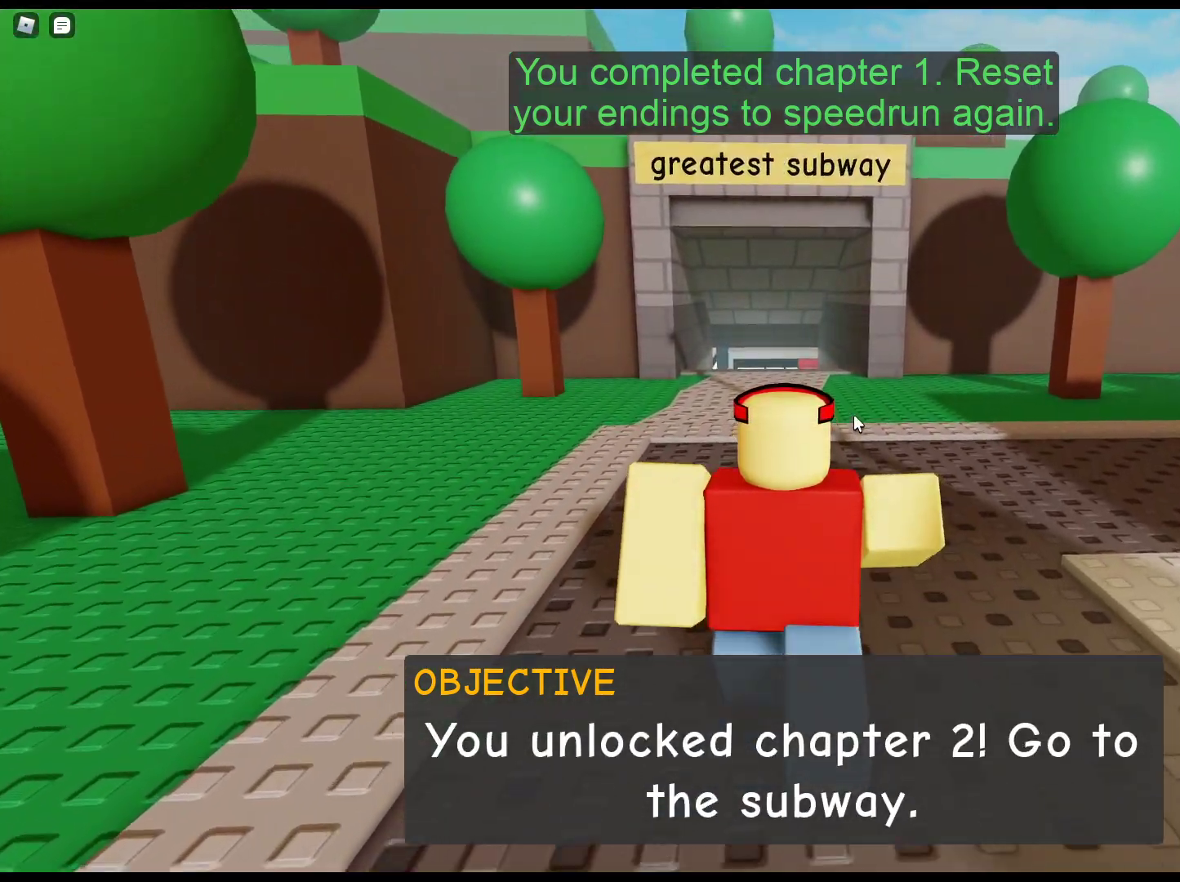
{"keys": ["w"], "mouse": ["left", "right"], "events": [[150, "mouse_left", "up"], [150, "mouse_right", "down"], [283, "mouse_left", "down"], [283, "mouse_right", "up"], [483, "mouse_right", "down"]]}
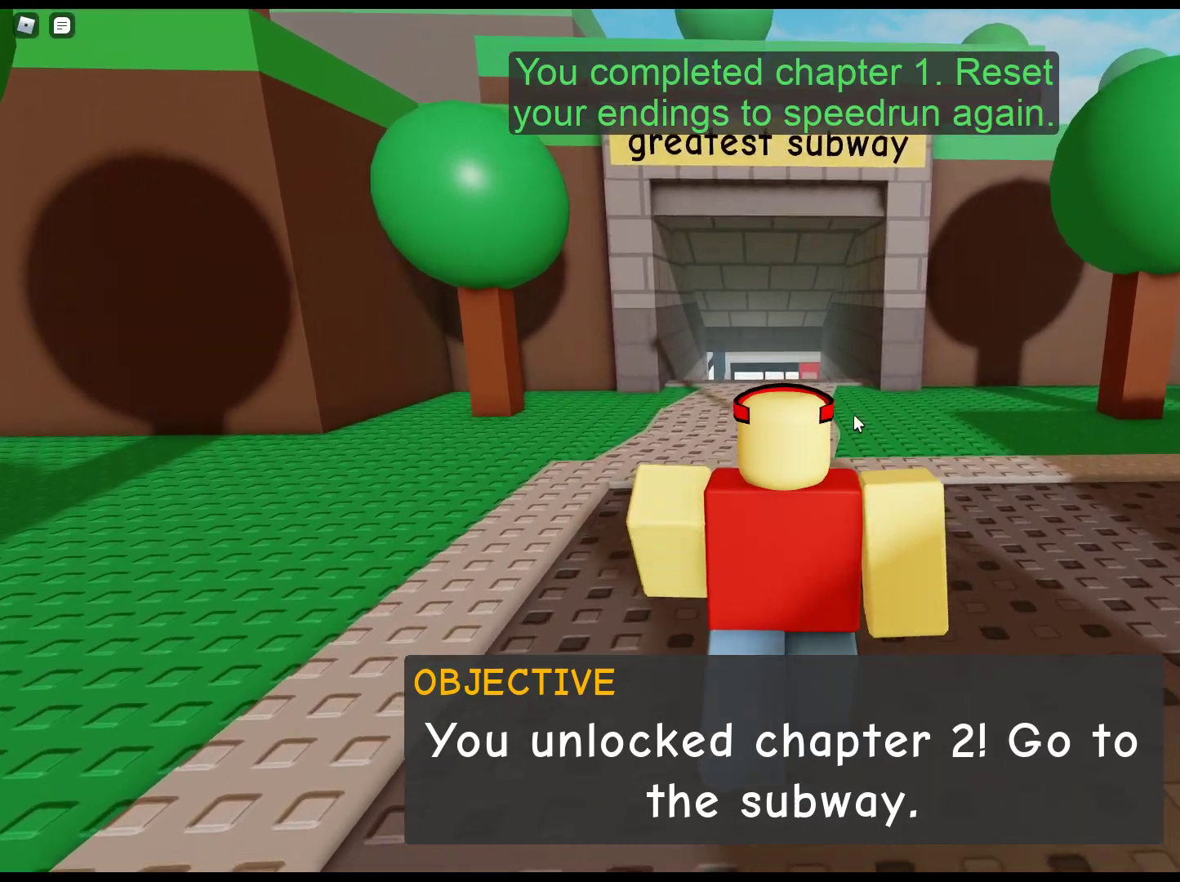
{"keys": ["w"], "mouse": ["left"], "events": [[33, "mouse_left", "up"], [350, "mouse_left", "down"], [400, "mouse_right", "up"]]}
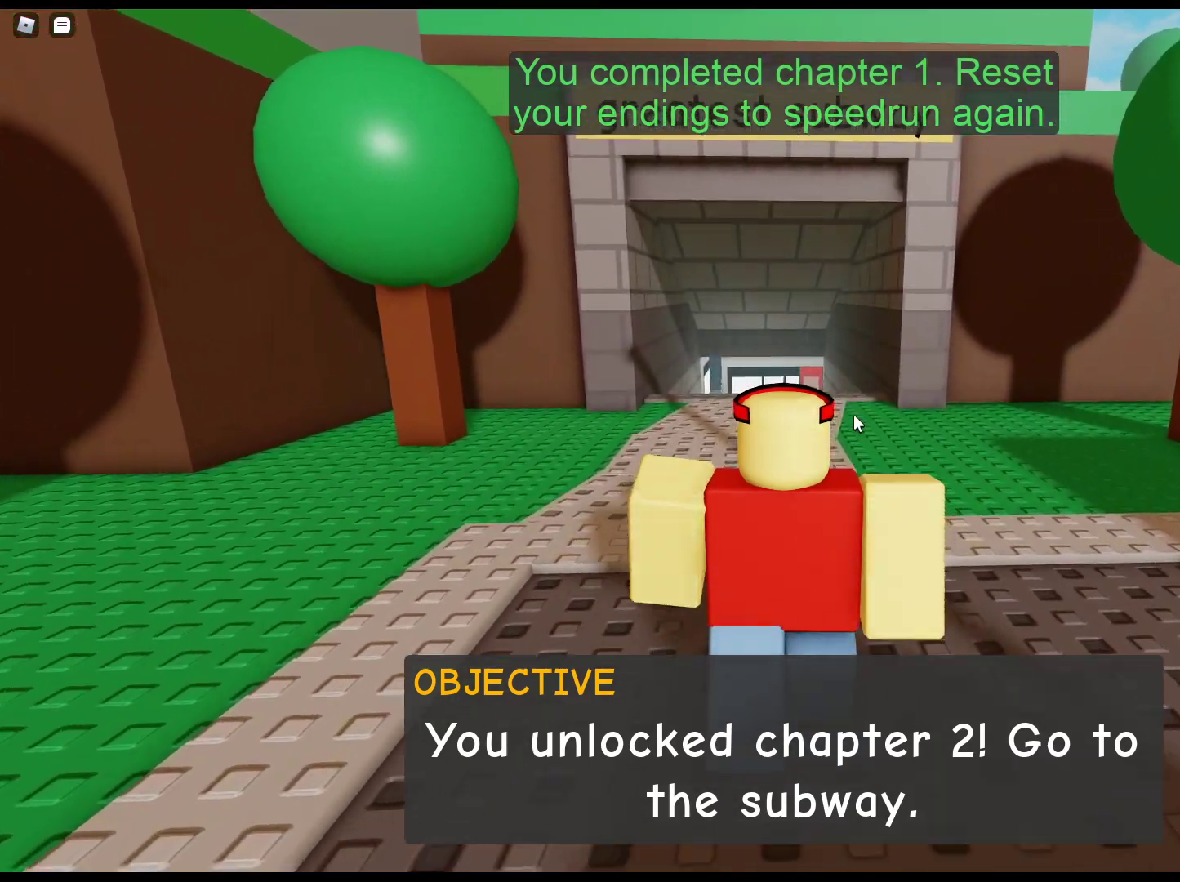
{"keys": ["w"], "mouse": ["left"], "events": [[50, "mouse_left", "up"], [50, "mouse_right", "down"], [233, "mouse_left", "down"], [283, "mouse_right", "up"]]}
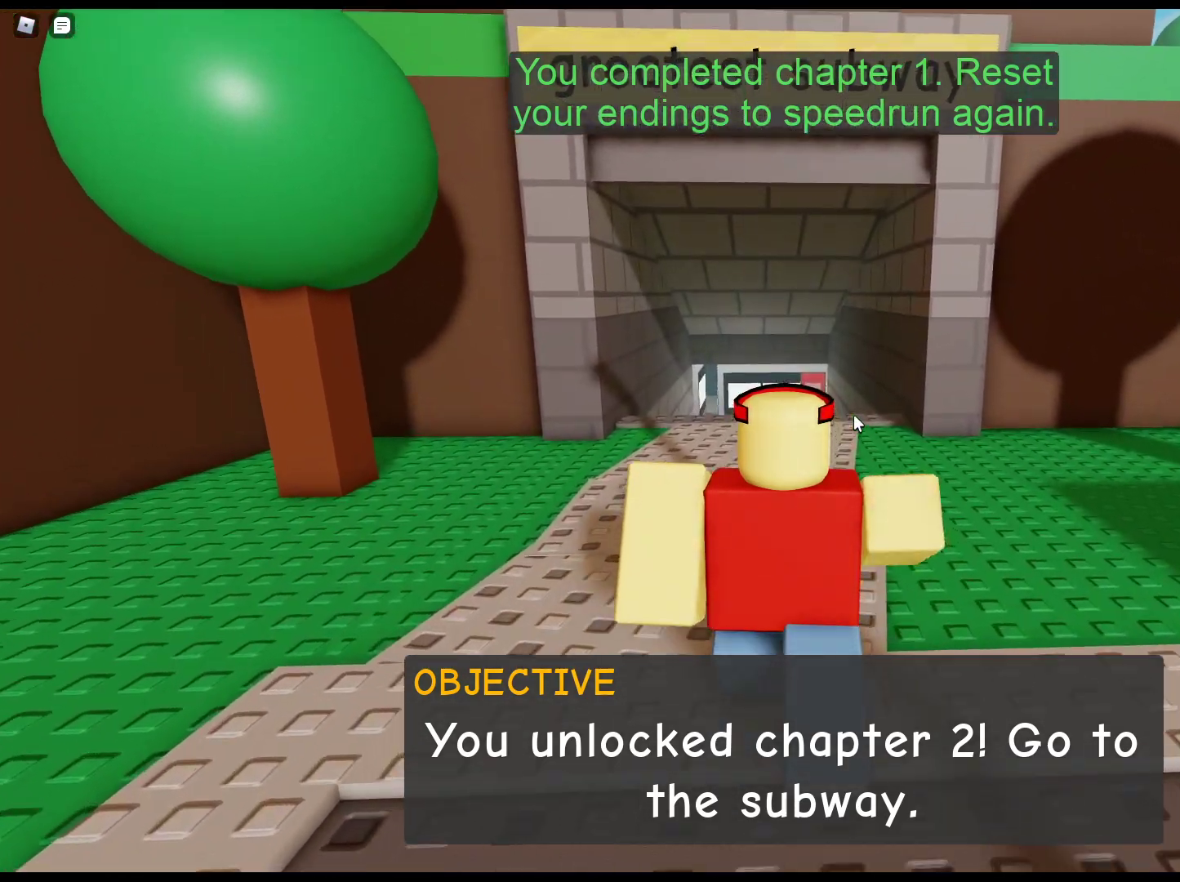
{"keys": ["w"], "mouse": ["right"], "events": [[67, "mouse_right", "down"], [100, "mouse_left", "up"], [200, "mouse_left", "down"], [250, "mouse_right", "up"], [383, "mouse_right", "down"], [433, "mouse_left", "up"]]}
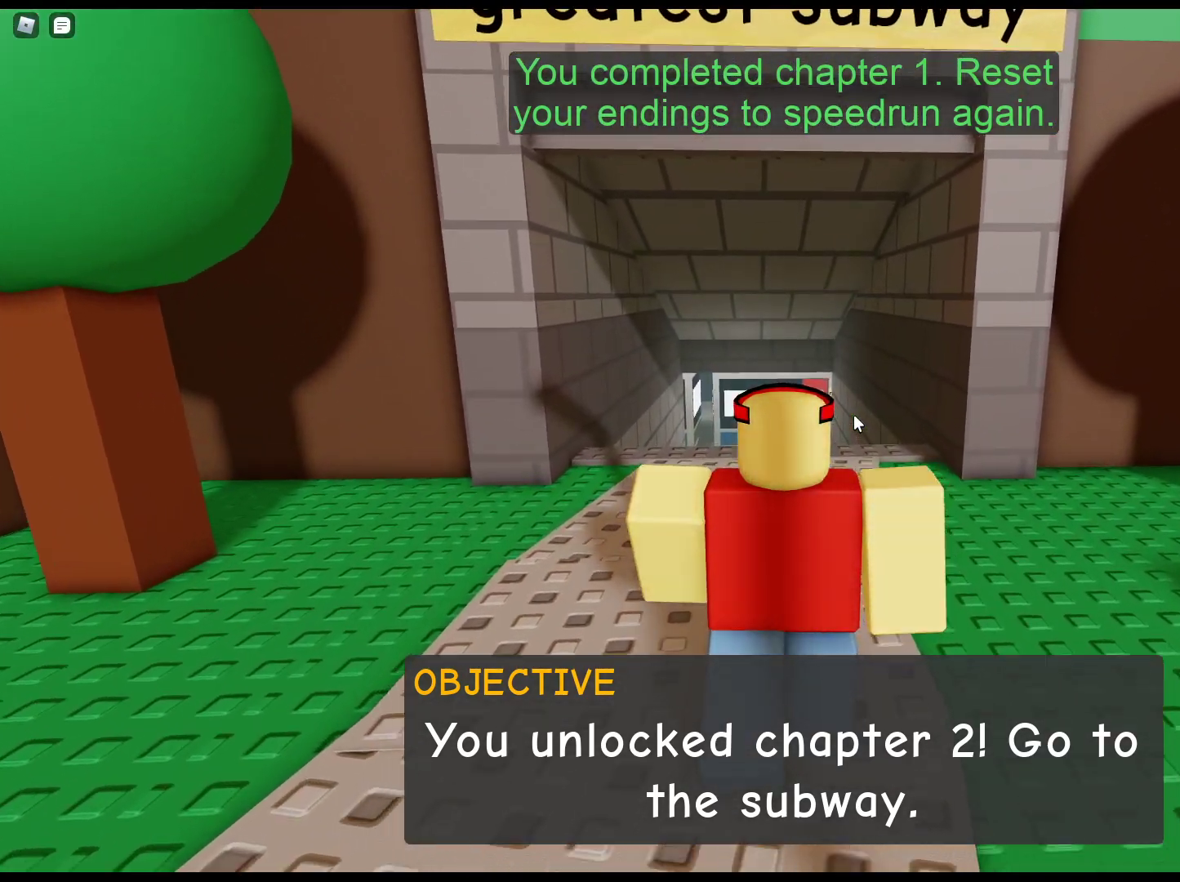
{"keys": ["w"], "mouse": ["right"], "events": [[217, "mouse_left", "down"], [217, "mouse_right", "up"], [350, "mouse_right", "down"], [400, "mouse_left", "up"]]}
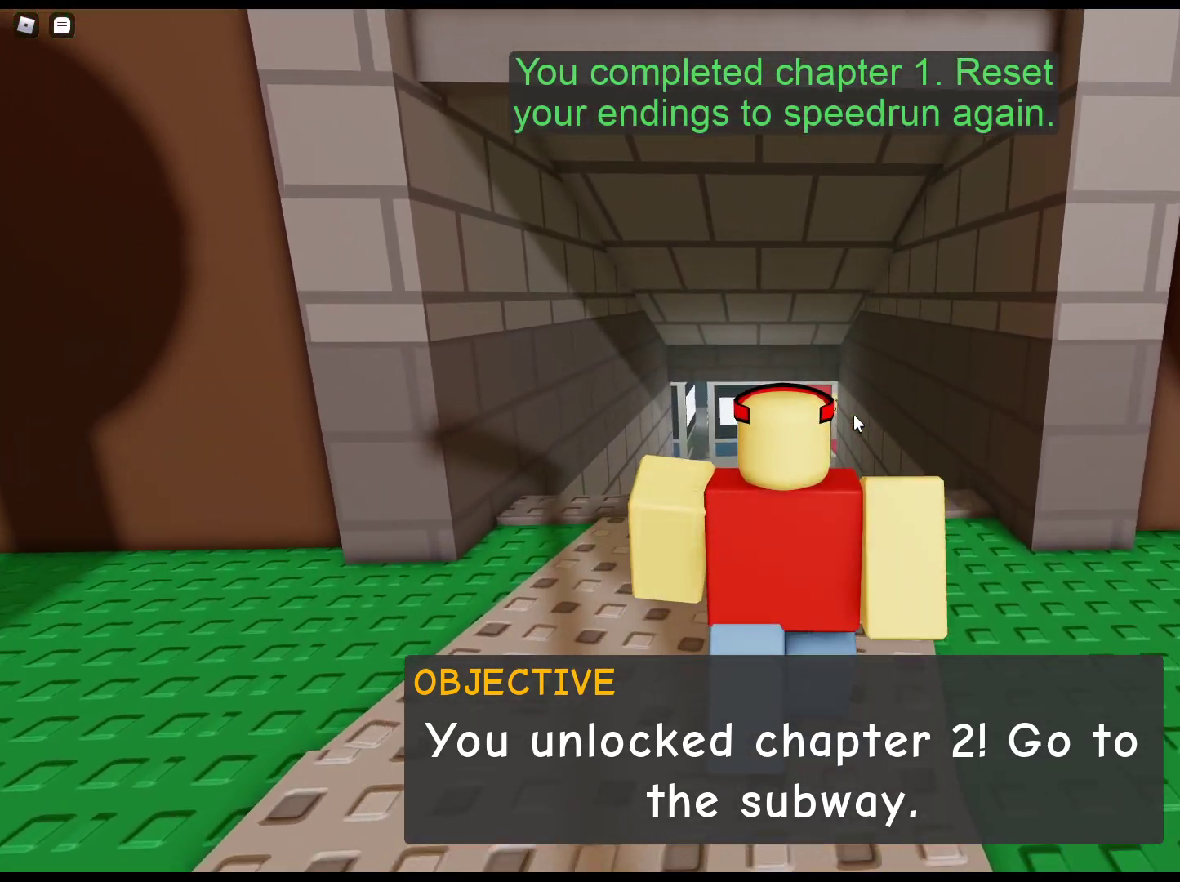
{"keys": ["w"], "mouse": ["right"], "events": [[50, "mouse_left", "down"], [83, "mouse_right", "up"], [233, "mouse_left", "up"], [233, "mouse_right", "down"]]}
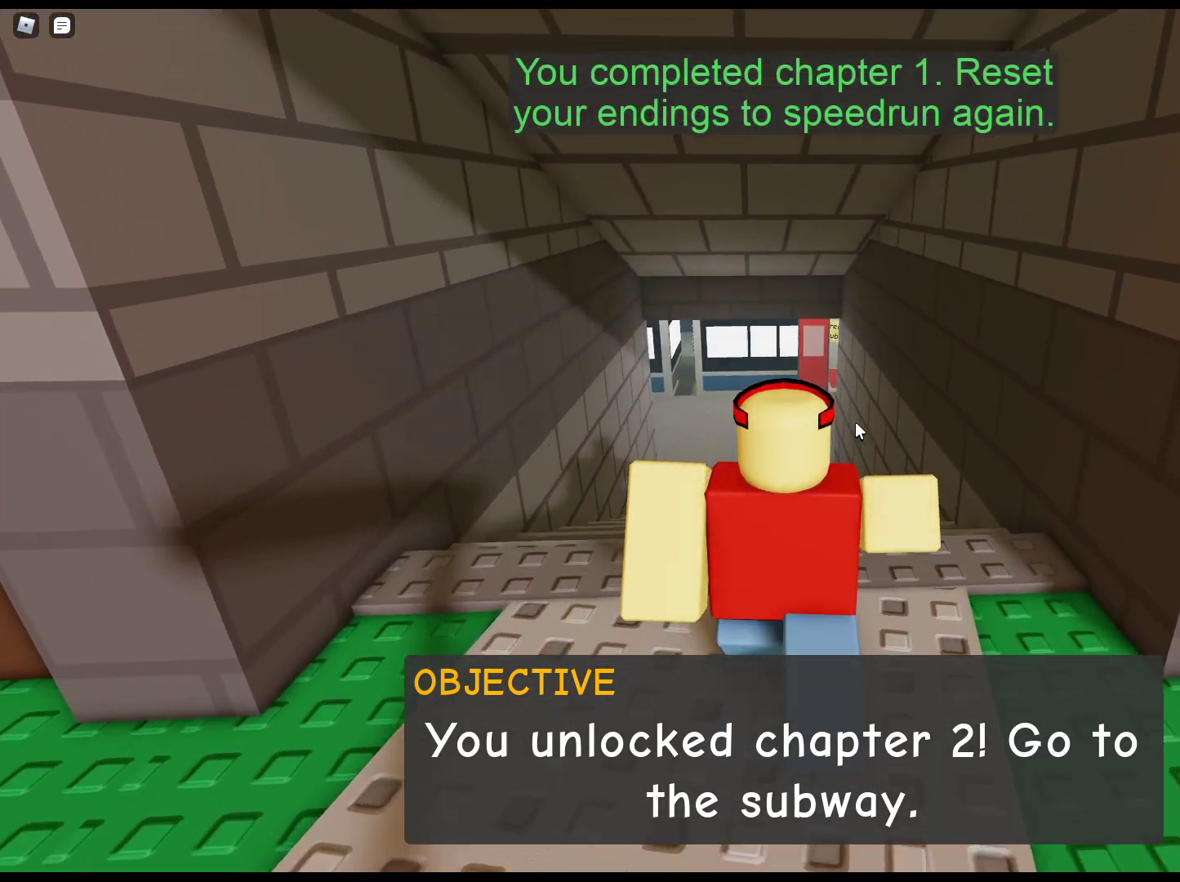
{"keys": ["w"], "mouse": ["right"], "events": []}
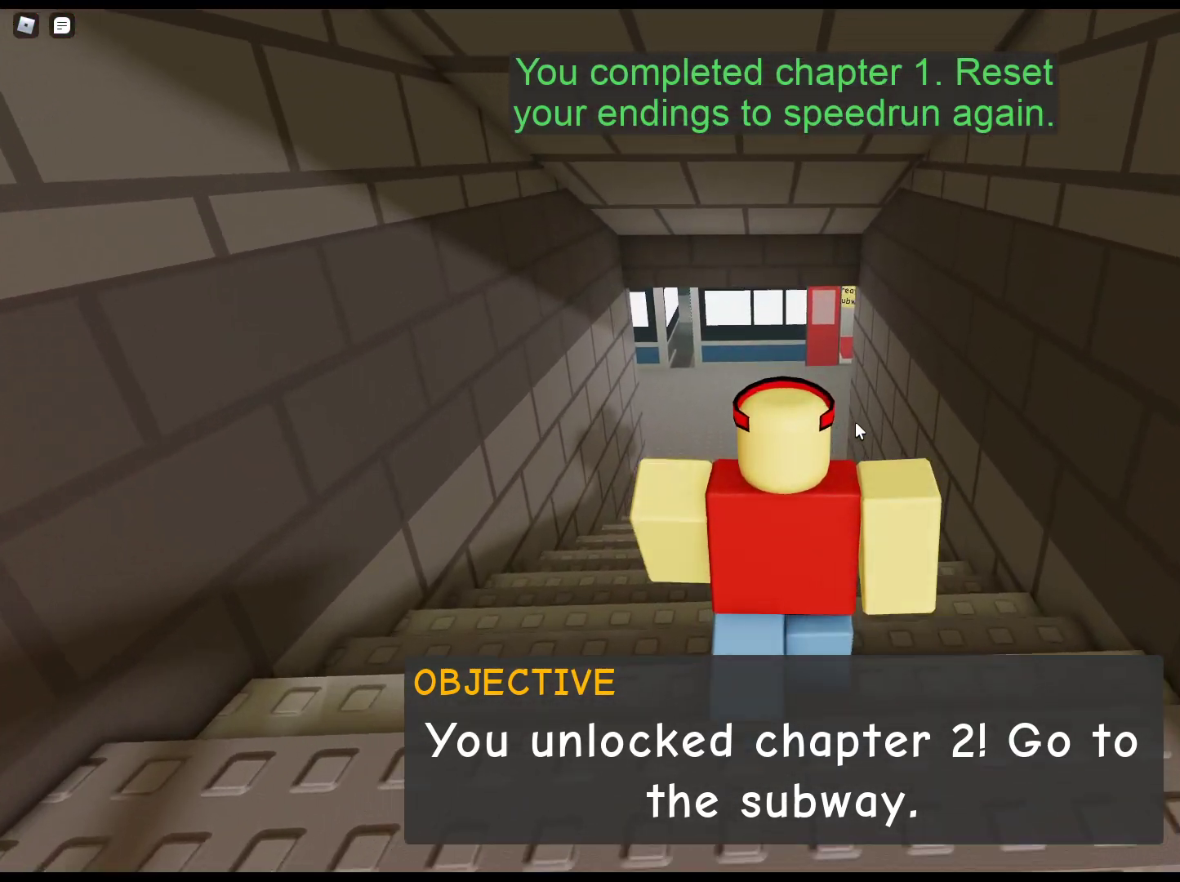
{"keys": ["w"], "mouse": ["left"], "events": [[167, "mouse_right", "up"], [500, "mouse_left", "down"]]}
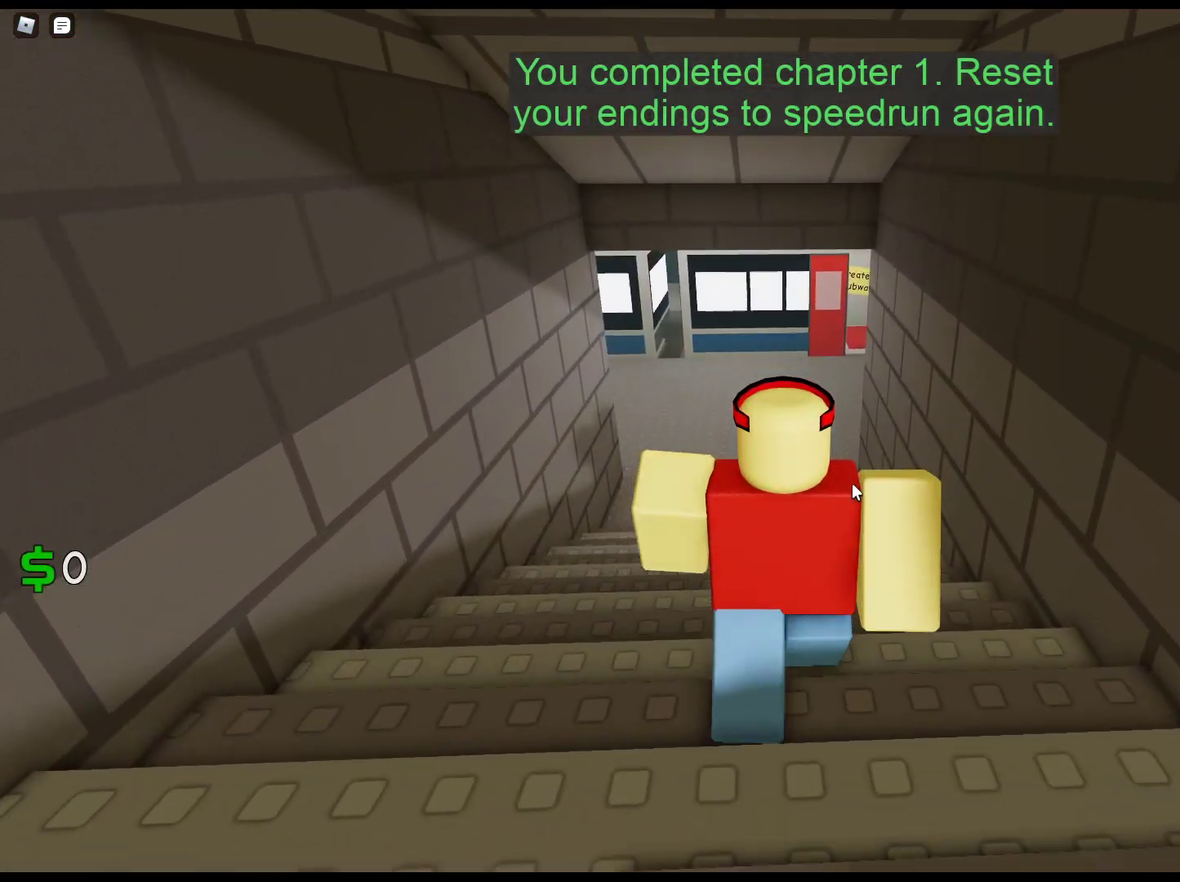
{"keys": ["w"], "mouse": ["right"], "events": [[83, "mouse_left", "up"], [83, "mouse_right", "down"]]}
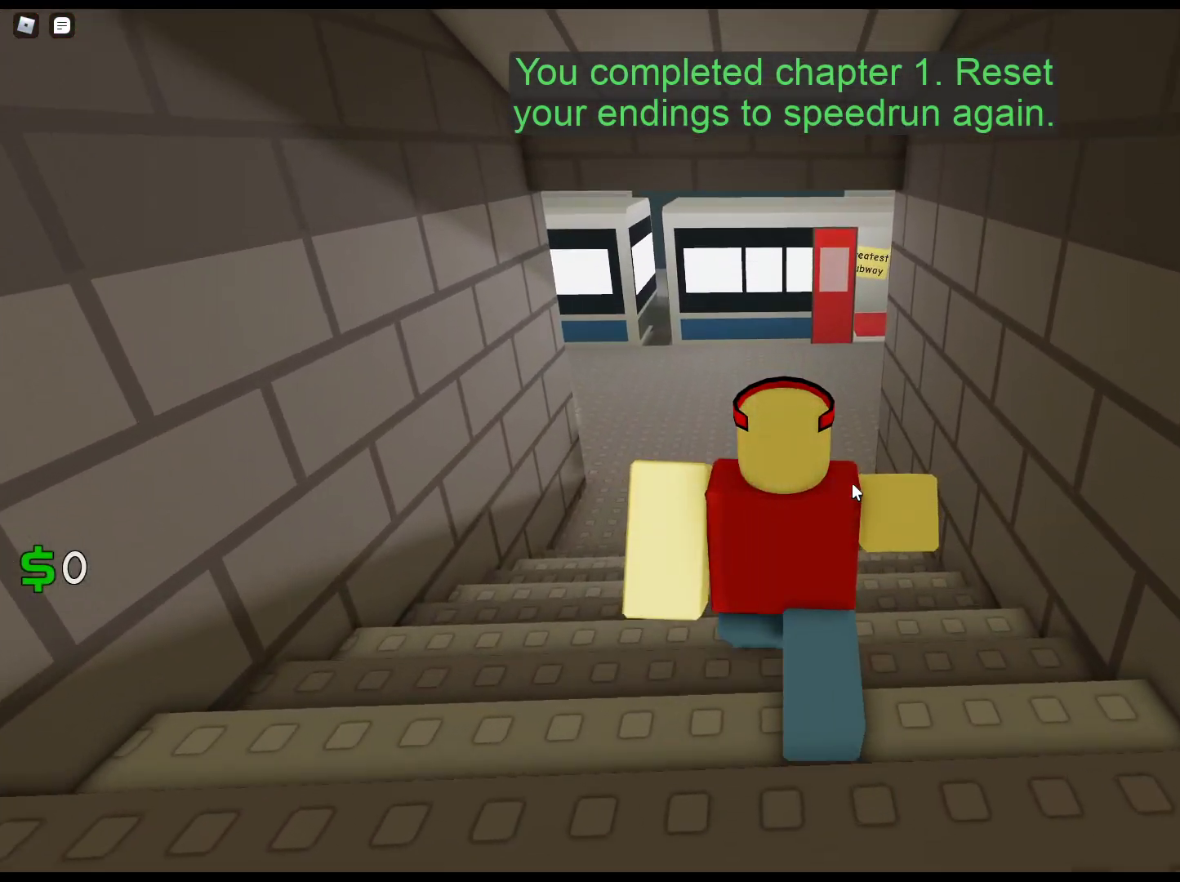
{"keys": ["w"], "mouse": ["right"], "events": []}
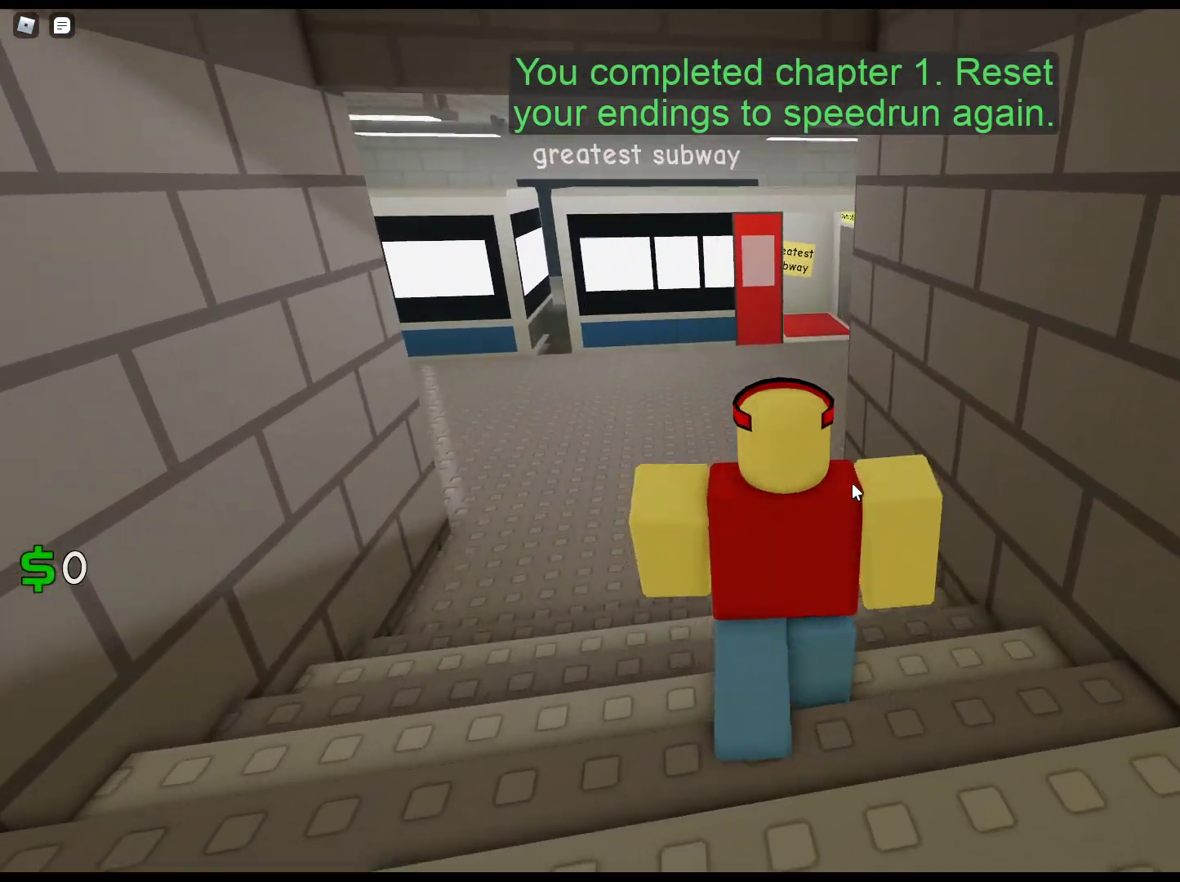
{"keys": ["w"], "mouse": ["right"], "events": []}
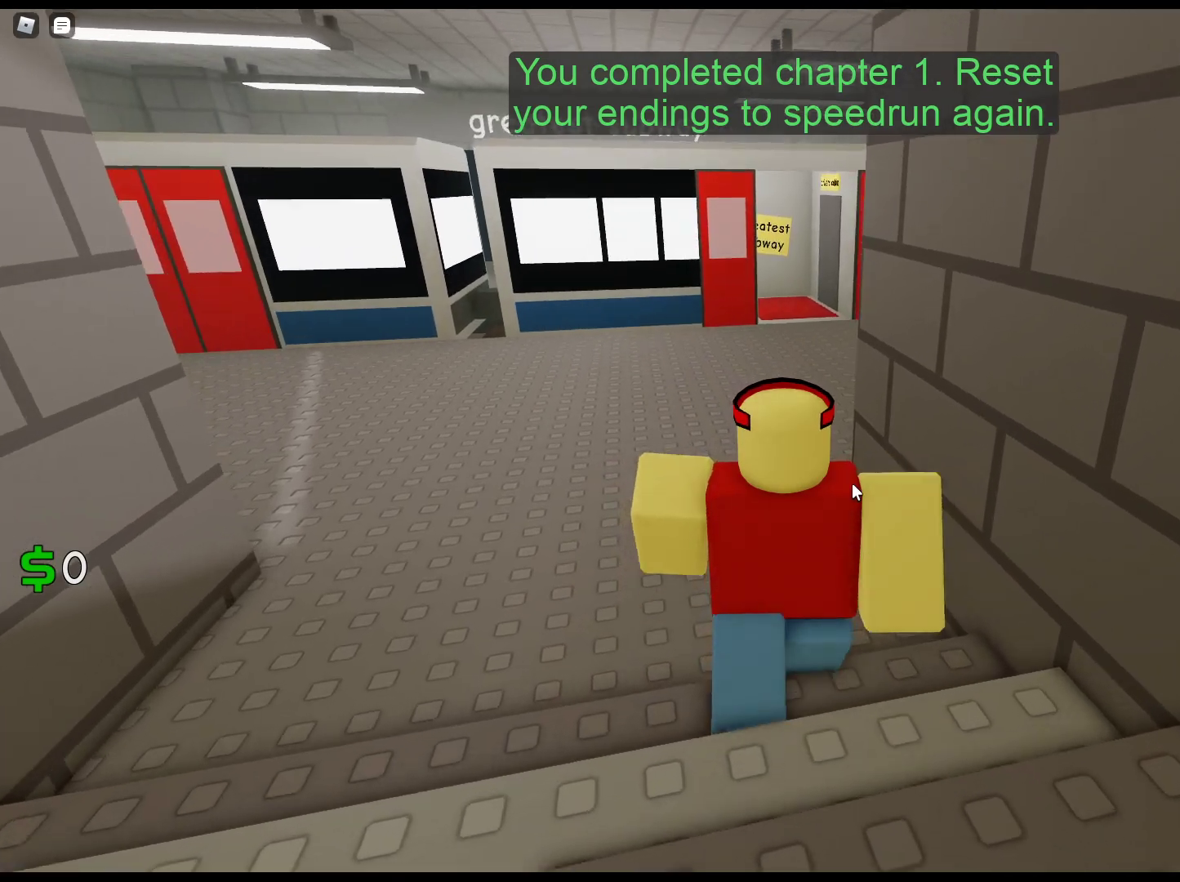
{"keys": ["w"], "mouse": ["right"], "events": []}
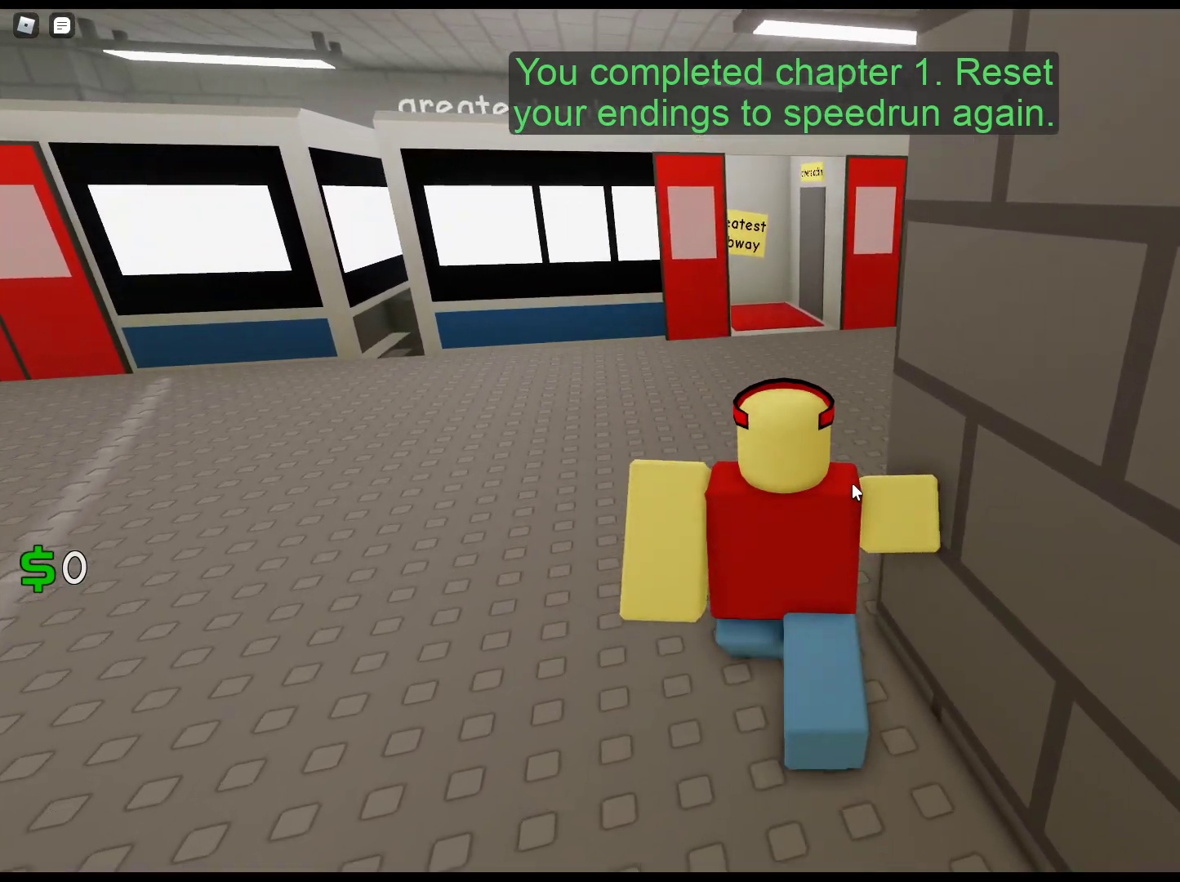
{"keys": ["w"], "mouse": ["right"], "events": []}
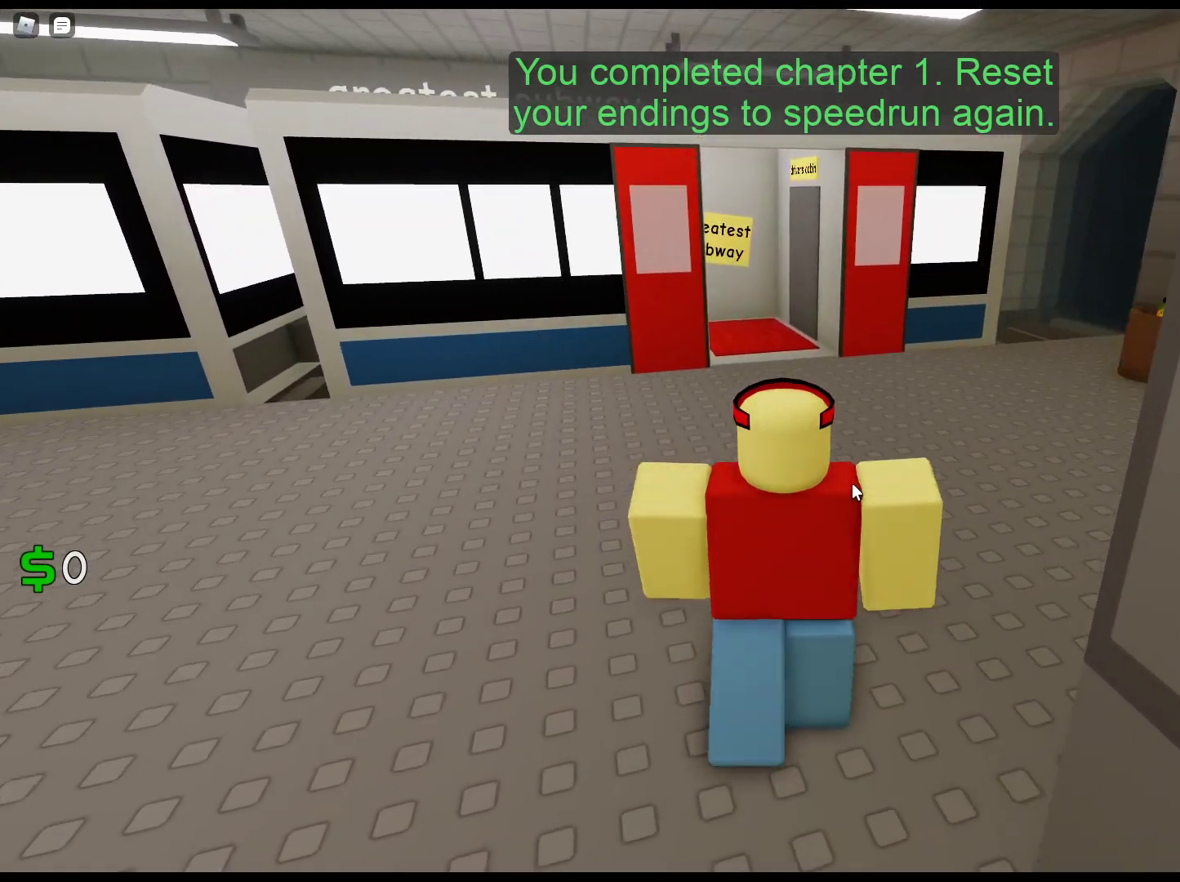
{"keys": ["w"], "mouse": ["right"], "events": []}
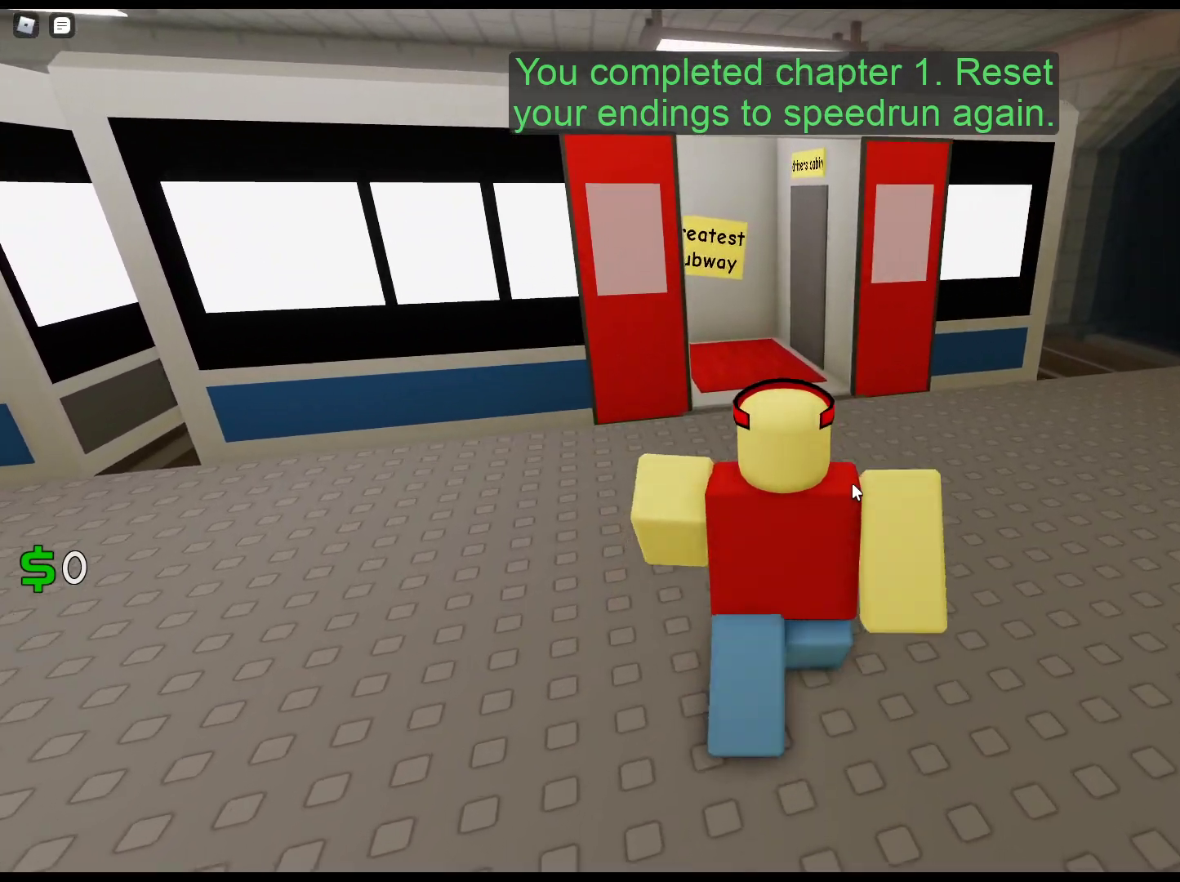
{"keys": ["w"], "mouse": ["right"], "events": []}
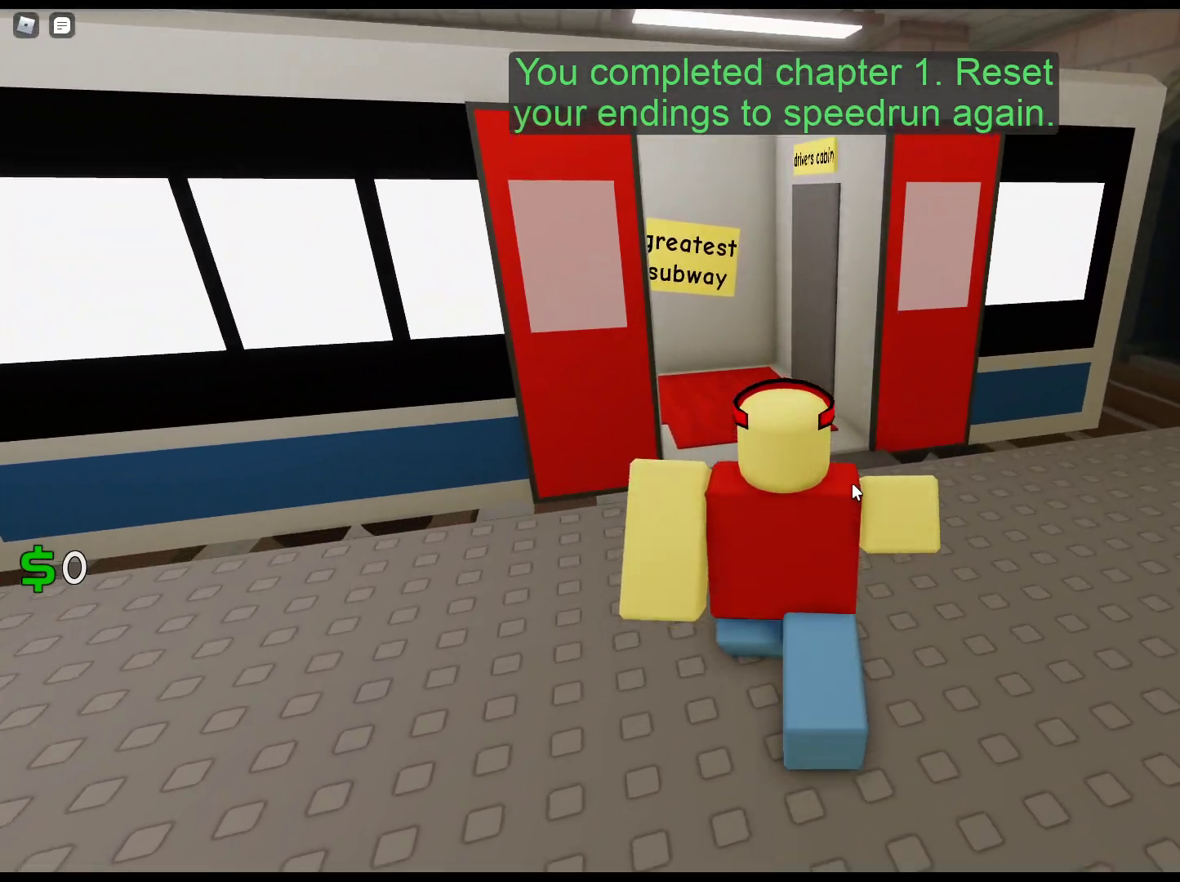
{"keys": ["w"], "mouse": ["right"], "events": []}
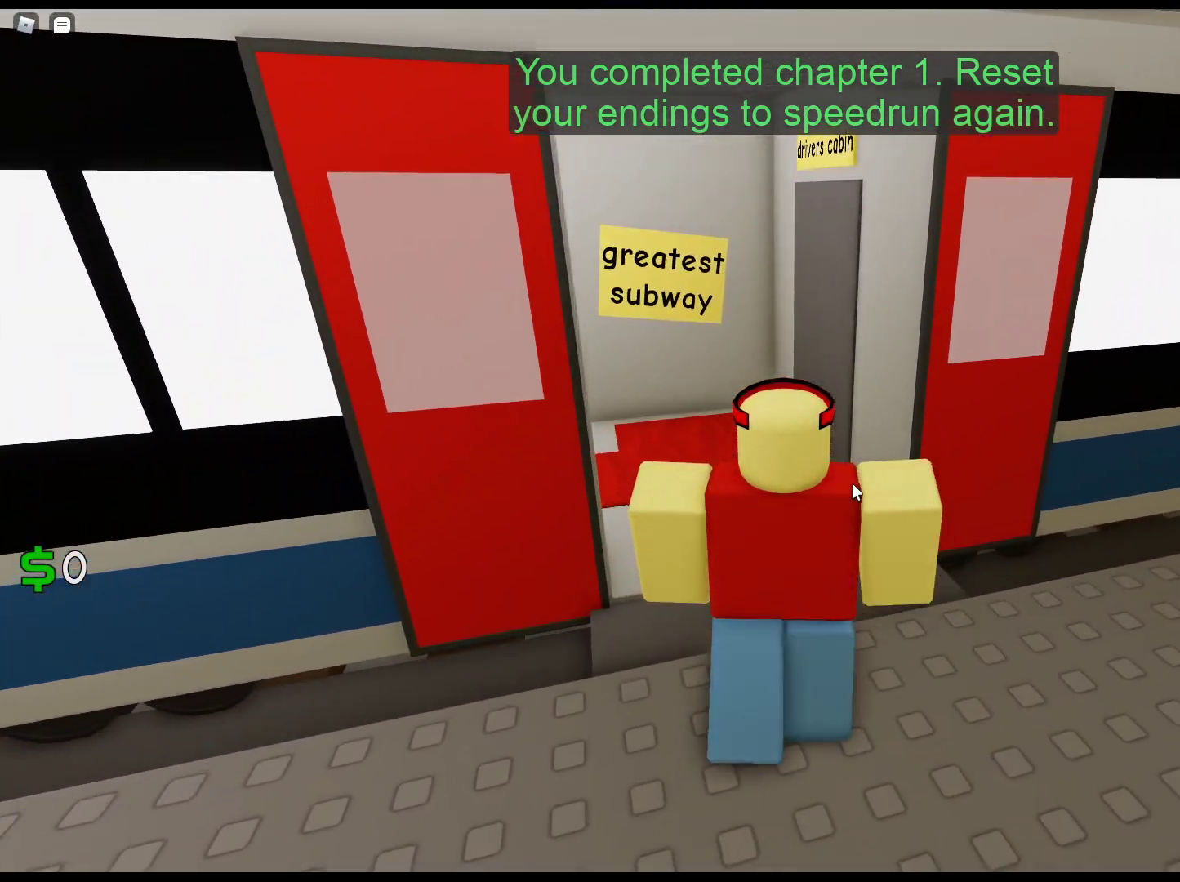
{"keys": ["w"], "mouse": ["right"], "events": []}
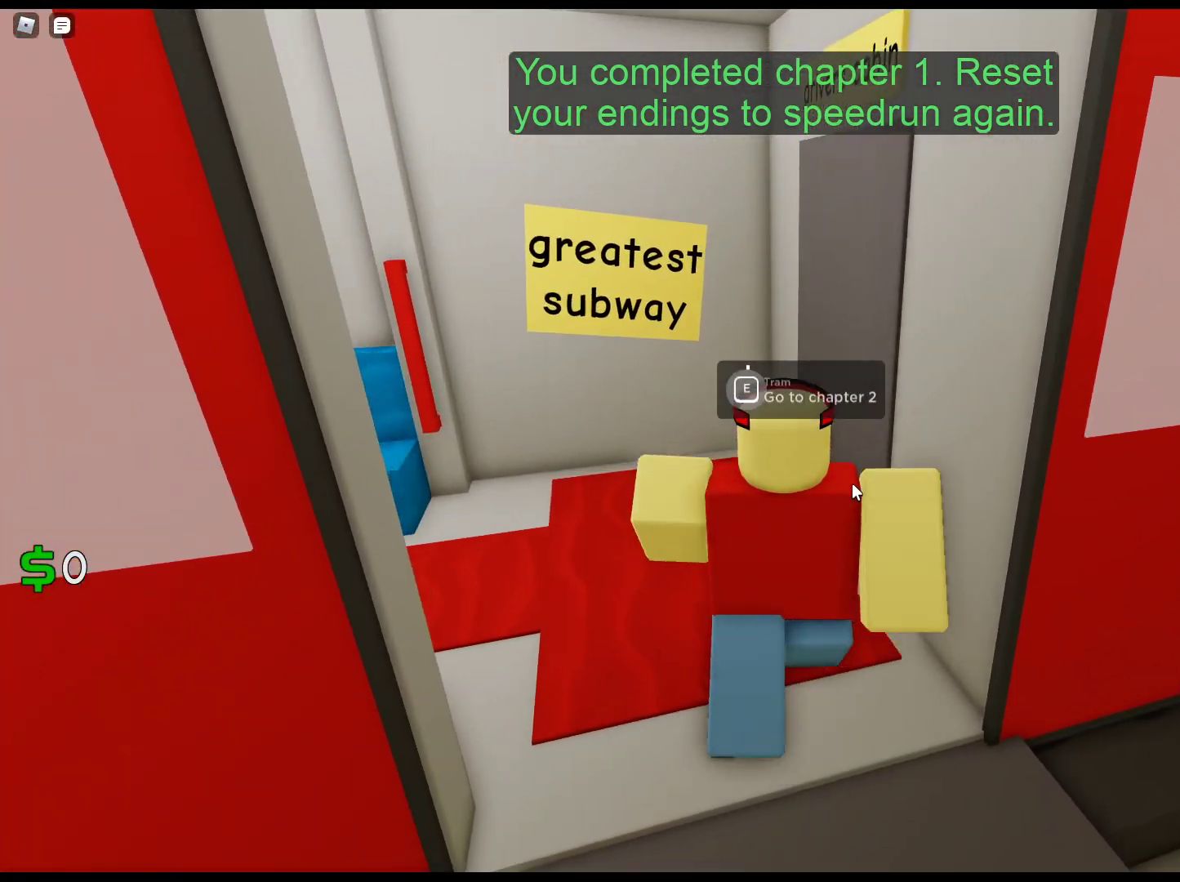
{"keys": ["e"], "mouse": ["right"], "events": [[50, "e", "down"], [83, "w", "up"]]}
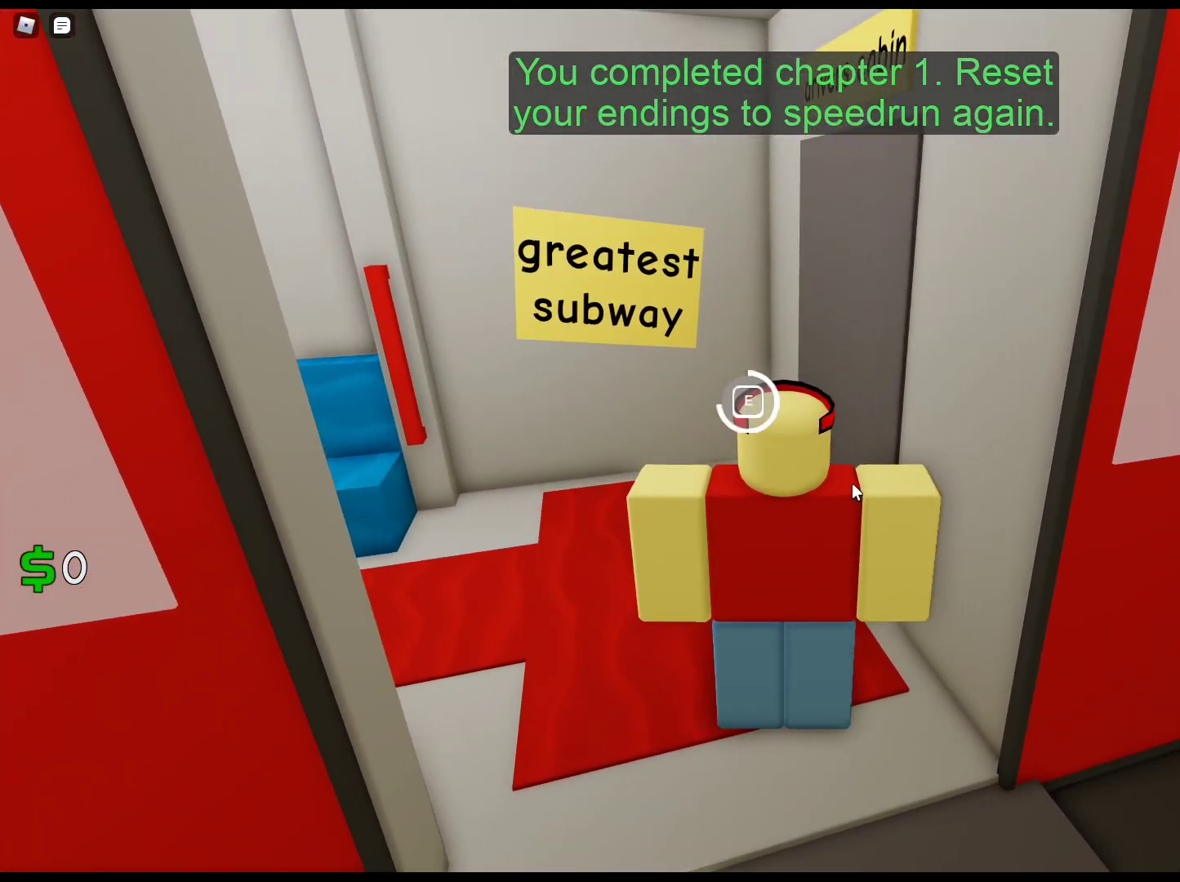
{"keys": [], "mouse": ["right"], "events": [[433, "e", "up"]]}
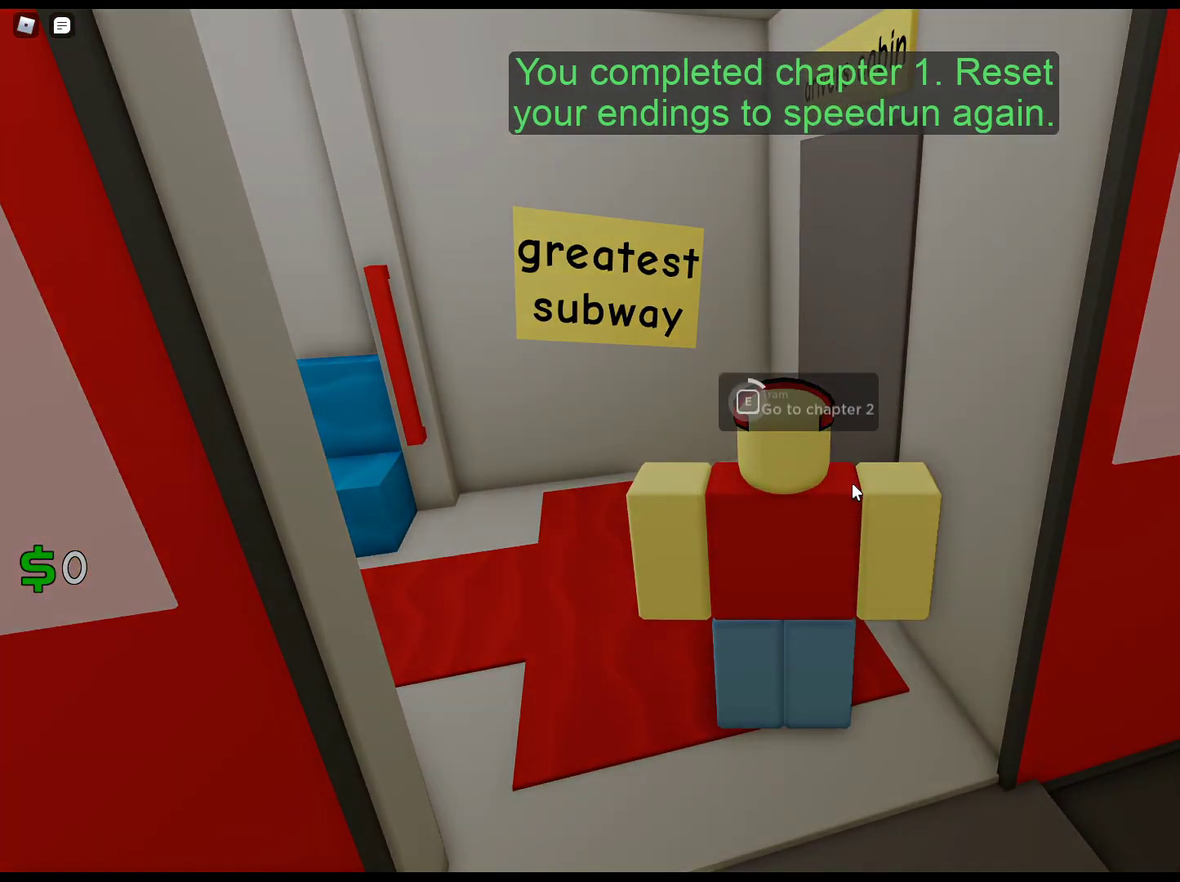
{"keys": [], "mouse": ["right"], "events": []}
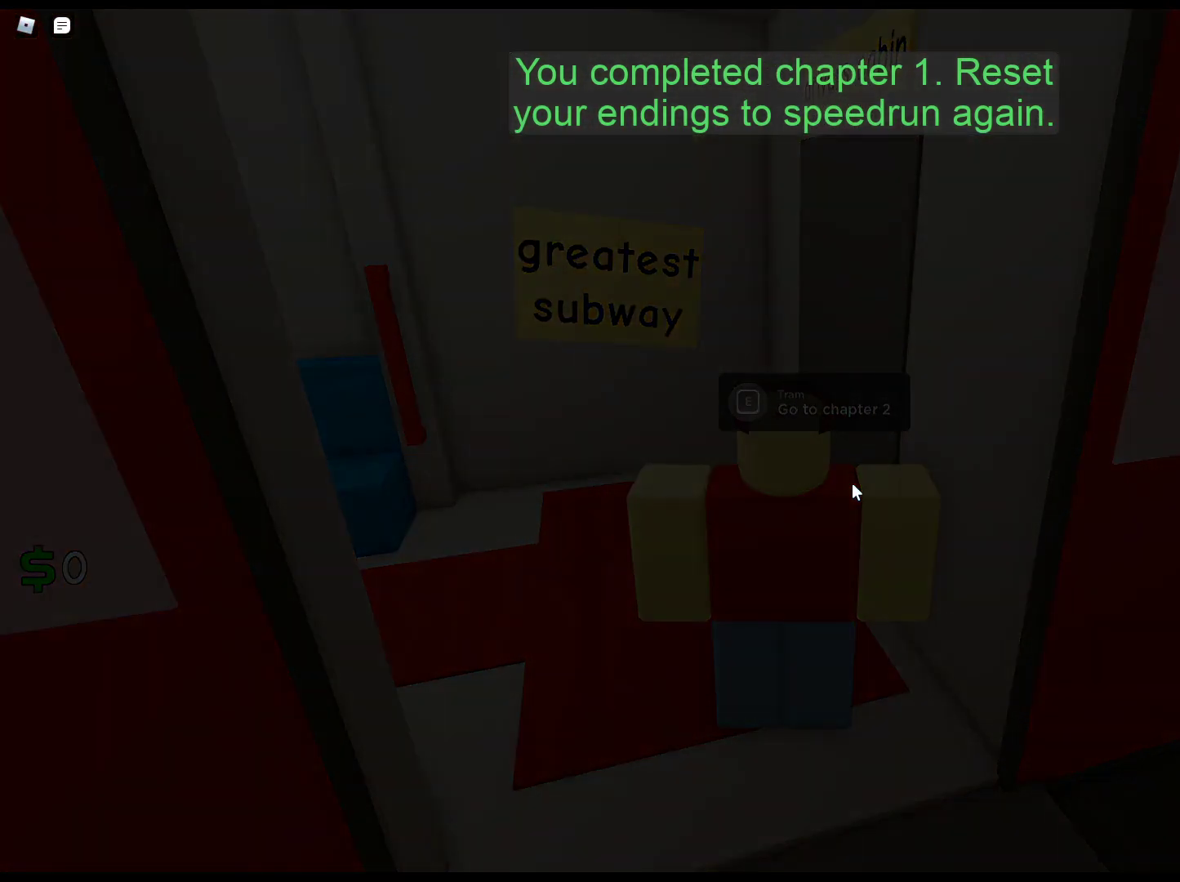
{"keys": [], "mouse": ["right"], "events": []}
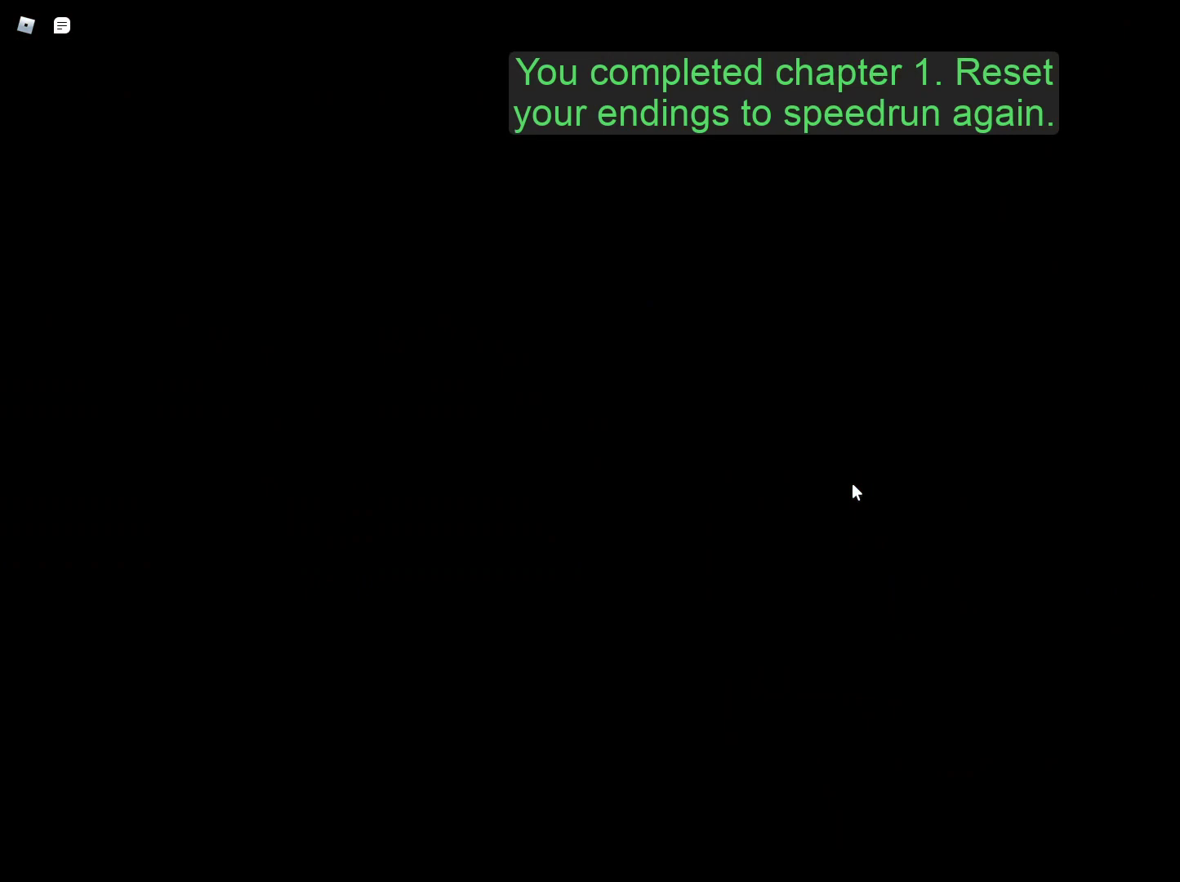
{"keys": [], "mouse": [], "events": [[200, "mouse_right", "up"]]}